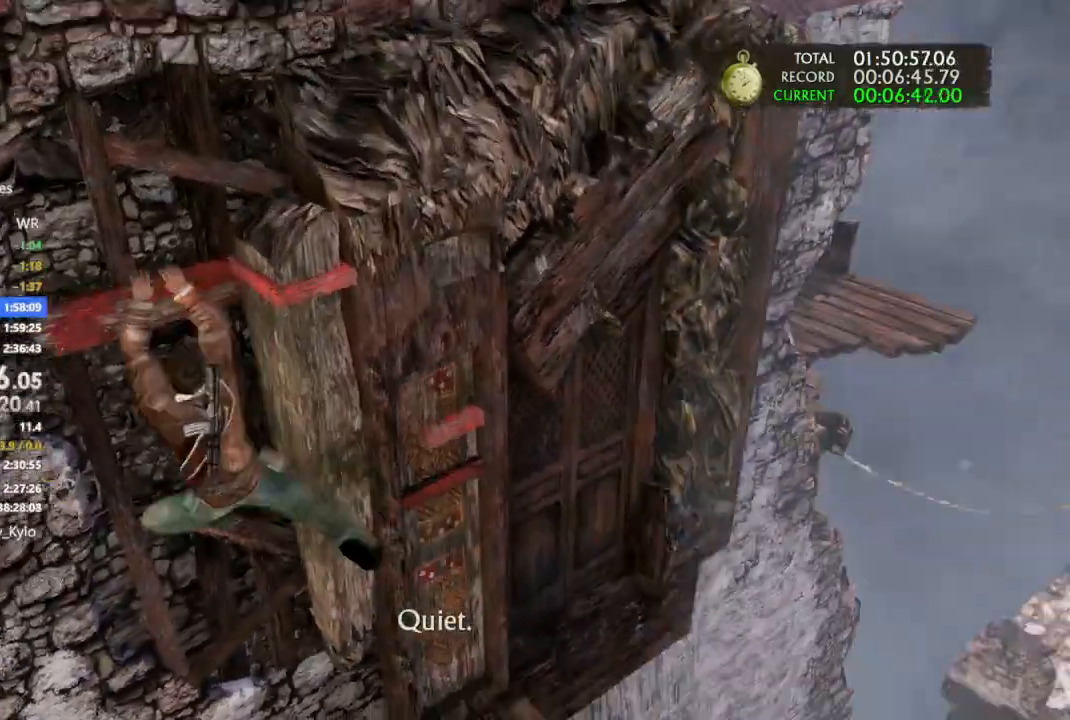
Gameplay with a controller (PlayStation layout); each line is a JSON object with the inputs held at the frame after it (dt_ms = milliseconds from this image to that frame). "events" lists button and stick changes between this image and that frame as [ms after this image, input, new state], when the widget could be followed in between.
{"dt_ms": 1000, "buttons": [], "left_stick": "center", "right_stick": "center"}
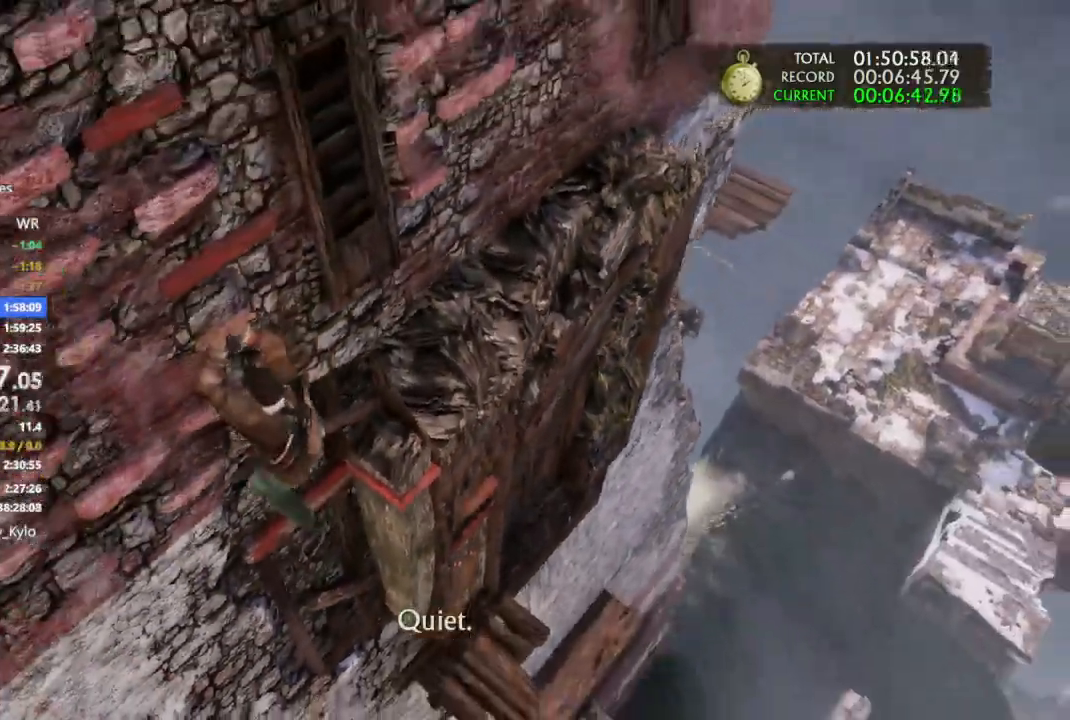
{"dt_ms": 500, "buttons": ["CROSS"], "left_stick": "center", "right_stick": "center"}
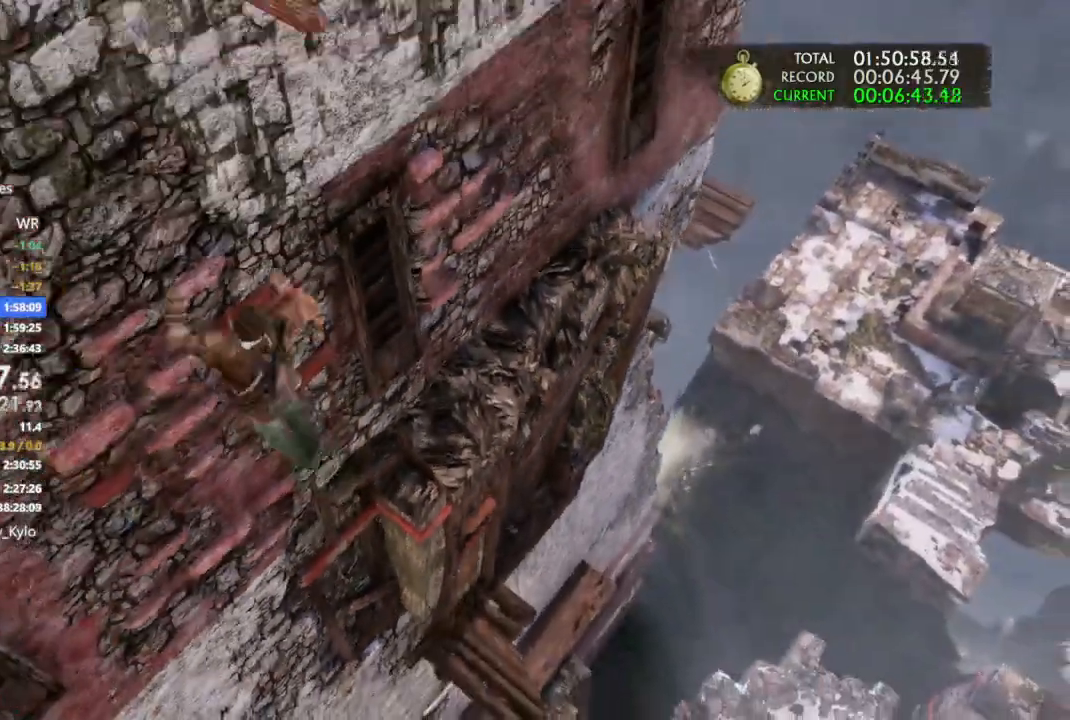
{"dt_ms": 500, "buttons": [], "left_stick": "up-right", "right_stick": "left"}
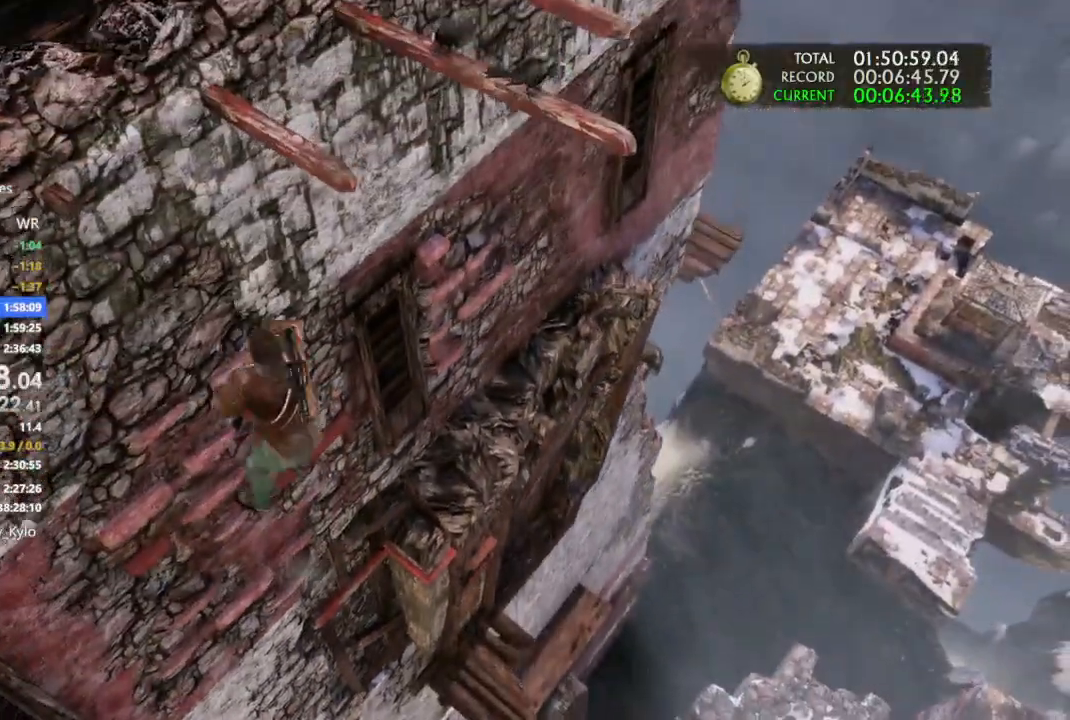
{"dt_ms": 500, "buttons": [], "left_stick": "up-right", "right_stick": "center"}
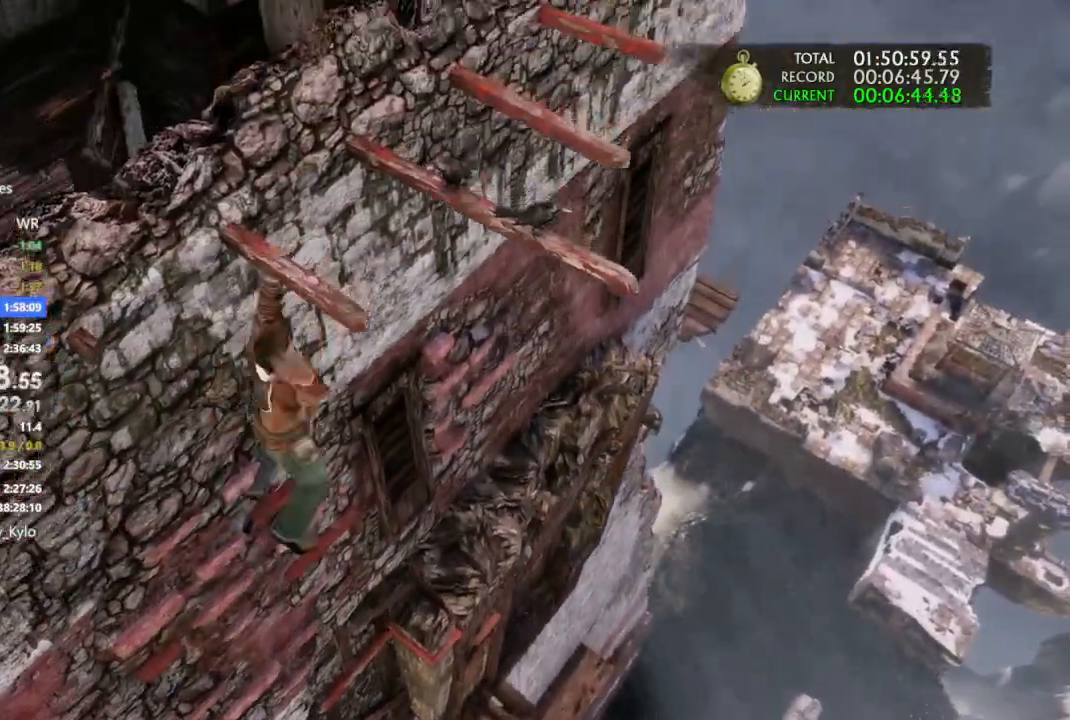
{"dt_ms": 500, "buttons": [], "left_stick": "up-right", "right_stick": "center", "events": []}
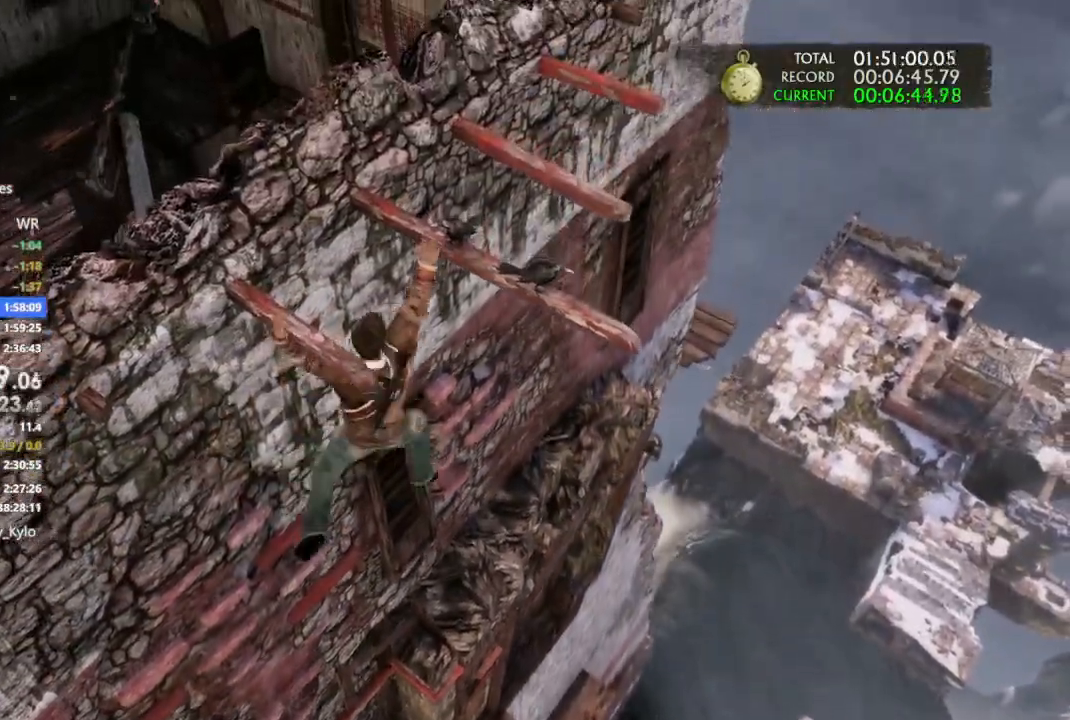
{"dt_ms": 500, "buttons": [], "left_stick": "up-right", "right_stick": "center", "events": [[300, "right_stick", "left"], [467, "right_stick", "center"]]}
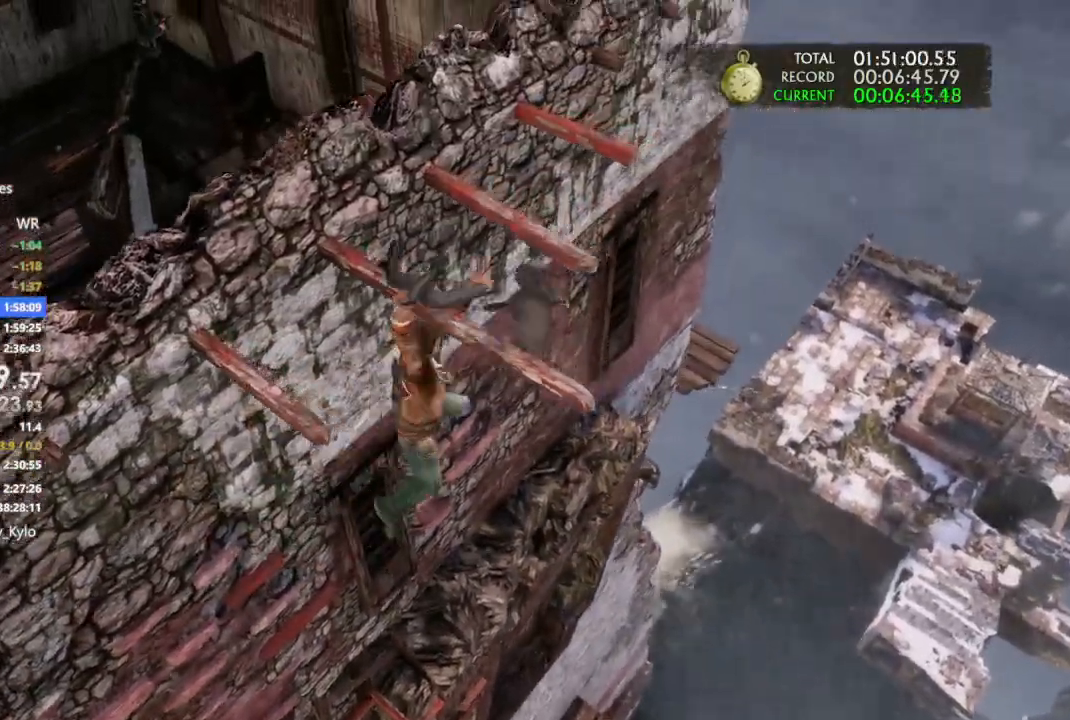
{"dt_ms": 500, "buttons": [], "left_stick": "up-right", "right_stick": "center", "events": []}
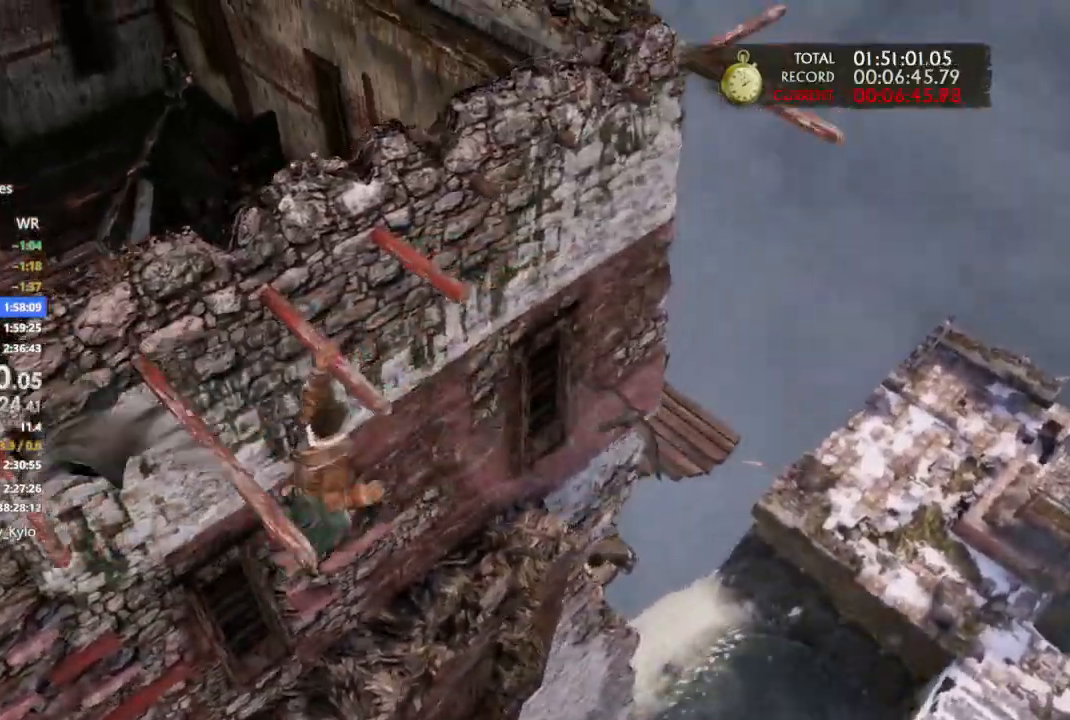
{"dt_ms": 500, "buttons": ["CROSS"], "left_stick": "up-right", "right_stick": "center"}
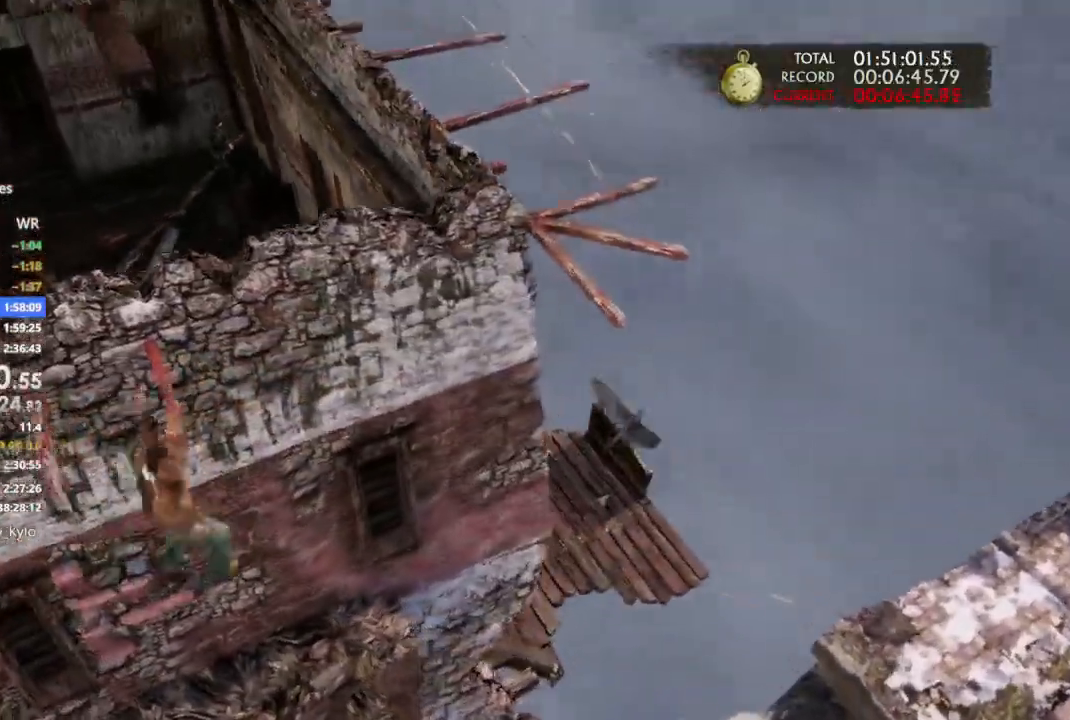
{"dt_ms": 500, "buttons": [], "left_stick": "up-right", "right_stick": "center", "events": [[33, "CROSS", "up"], [133, "CROSS", "down"], [233, "CROSS", "up"], [300, "CROSS", "down"], [433, "CROSS", "up"]]}
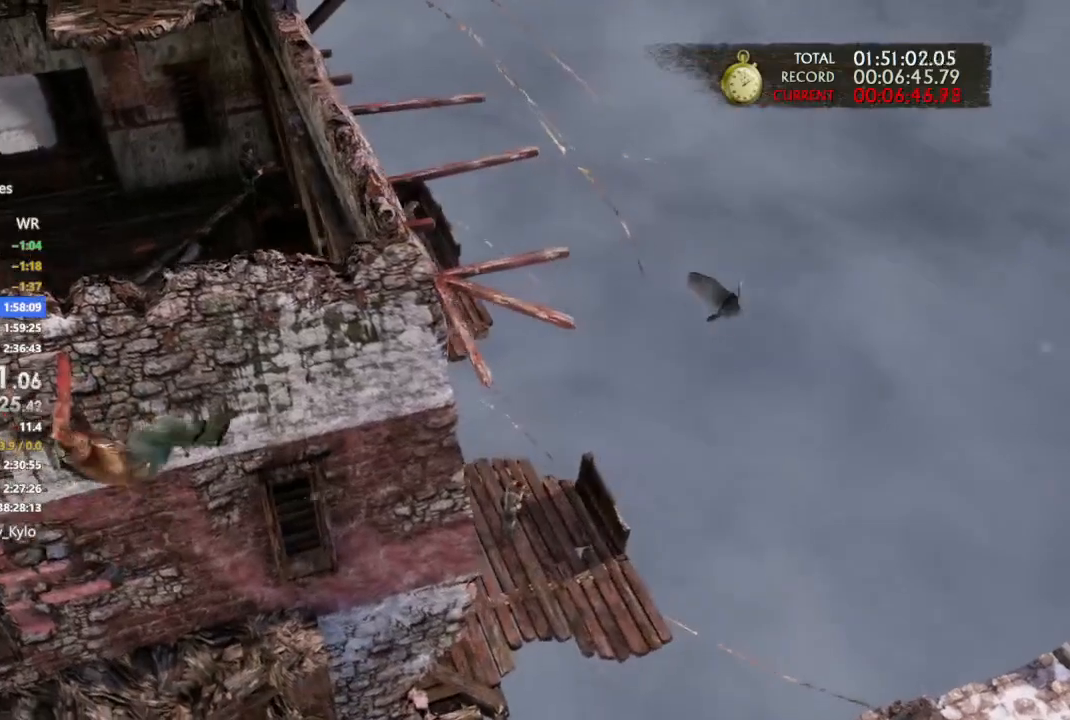
{"dt_ms": 500, "buttons": ["CROSS"], "left_stick": "up-right", "right_stick": "center", "events": [[33, "CROSS", "down"], [167, "CROSS", "up"], [233, "CROSS", "down"], [367, "CROSS", "up"], [467, "CROSS", "down"]]}
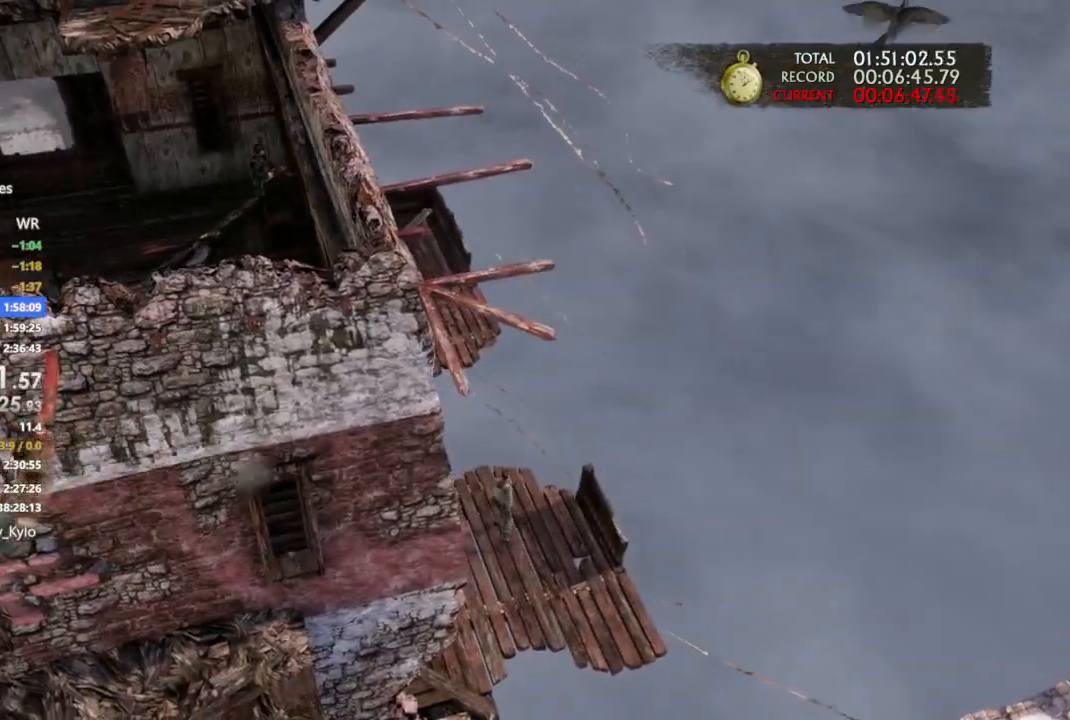
{"dt_ms": 500, "buttons": [], "left_stick": "up-right", "right_stick": "center", "events": [[67, "CROSS", "up"], [167, "CROSS", "down"], [267, "CROSS", "up"], [333, "CROSS", "down"], [433, "CROSS", "up"]]}
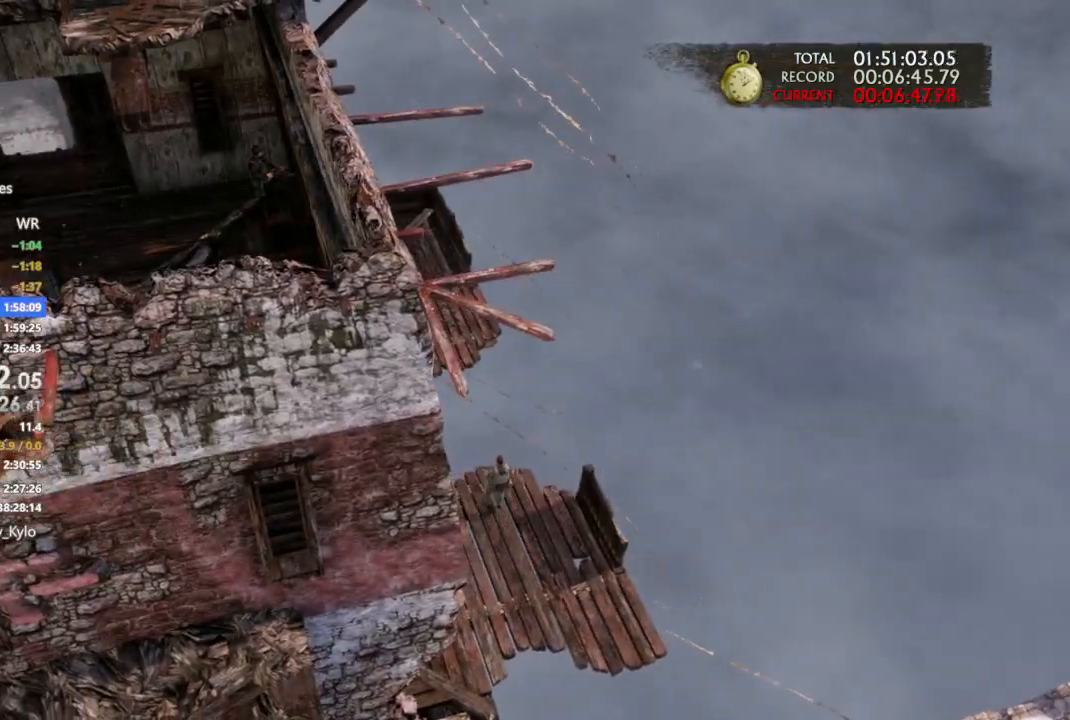
{"dt_ms": 500, "buttons": ["CROSS"], "left_stick": "up-right", "right_stick": "center", "events": [[33, "CROSS", "down"], [133, "CROSS", "up"], [200, "CROSS", "down"], [300, "CROSS", "up"], [367, "CROSS", "down"]]}
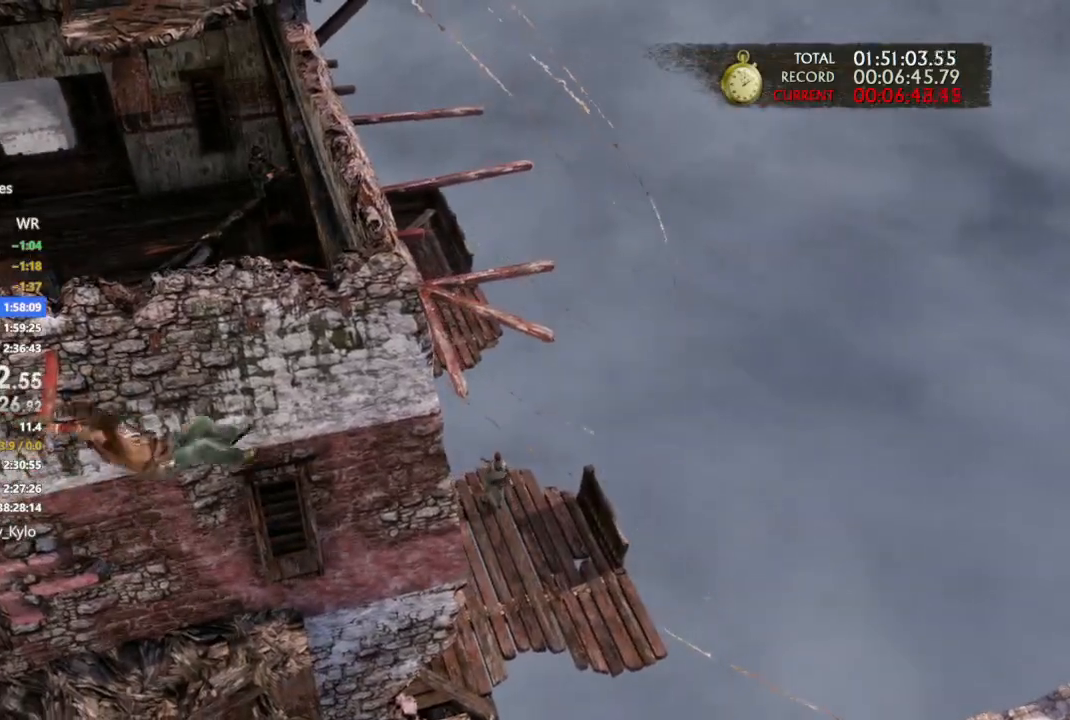
{"dt_ms": 500, "buttons": [], "left_stick": "up-right", "right_stick": "center", "events": [[133, "CROSS", "up"]]}
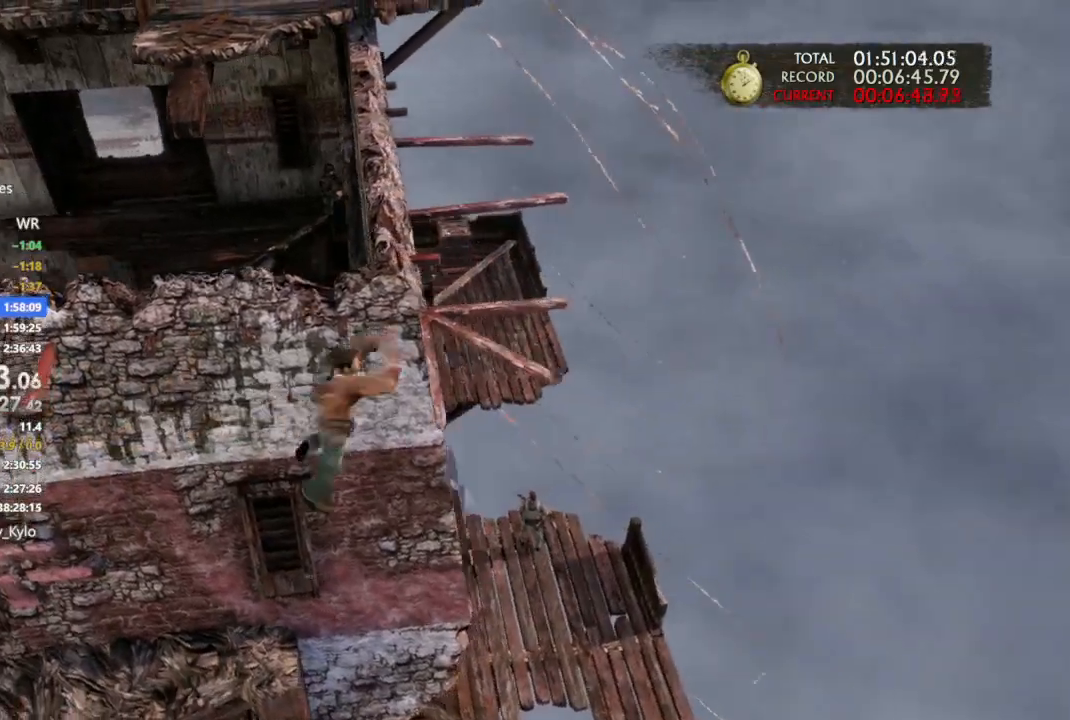
{"dt_ms": 500, "buttons": [], "left_stick": "up-right", "right_stick": "center", "events": [[67, "right_stick", "up"], [133, "right_stick", "center"]]}
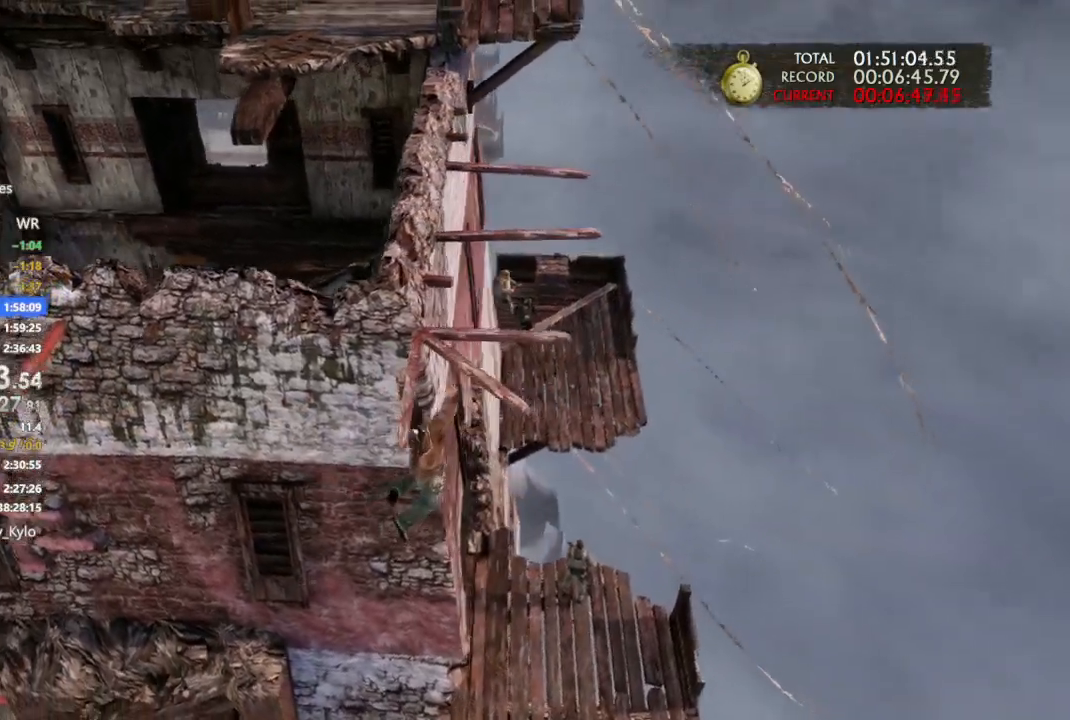
{"dt_ms": 500, "buttons": [], "left_stick": "up-right", "right_stick": "center", "events": []}
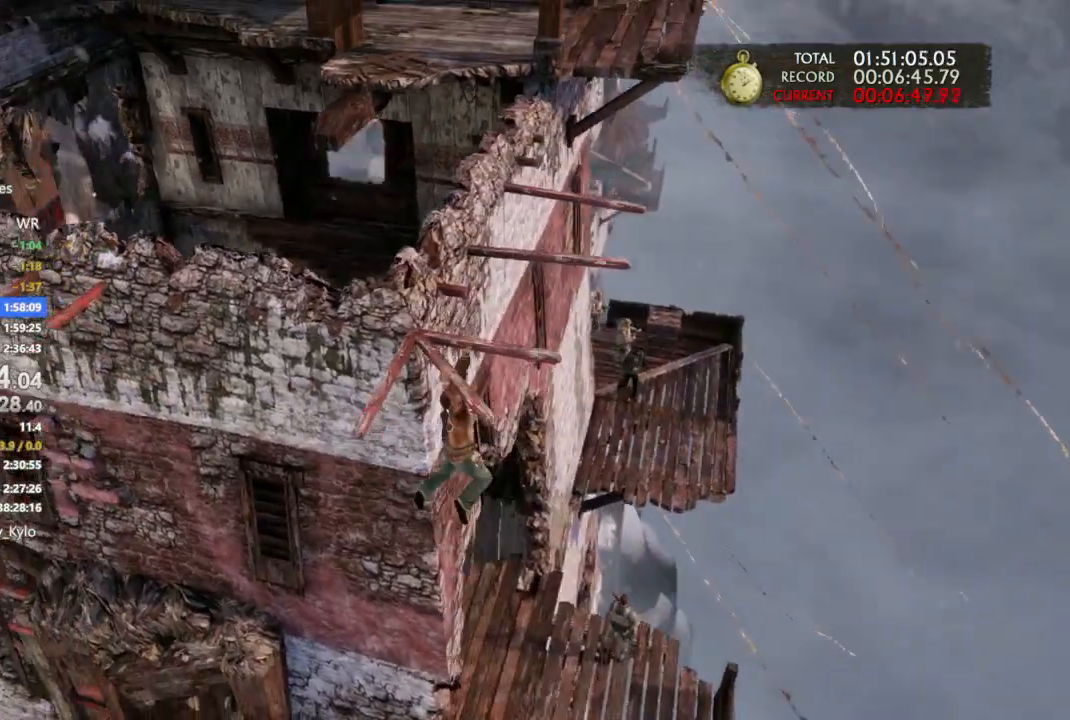
{"dt_ms": 1000, "buttons": ["CROSS"], "left_stick": "up-right", "right_stick": "center"}
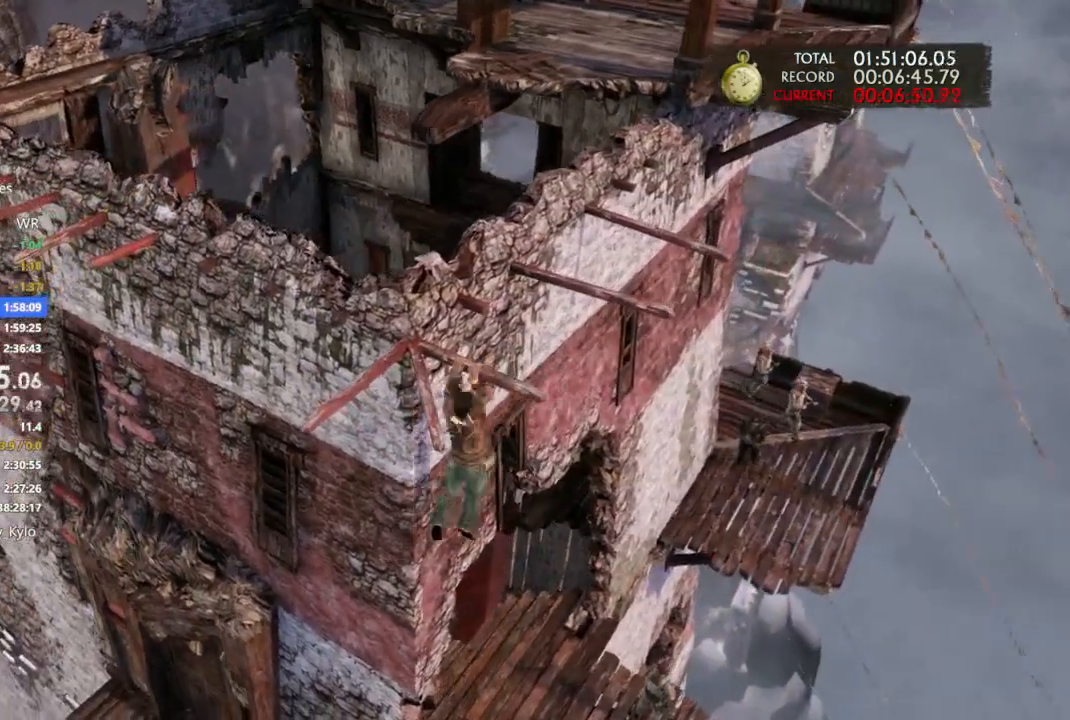
{"dt_ms": 500, "buttons": ["CROSS"], "left_stick": "up-right", "right_stick": "center", "events": [[33, "CROSS", "up"], [100, "CROSS", "down"], [200, "CROSS", "up"], [300, "CROSS", "down"], [400, "CROSS", "up"], [467, "CROSS", "down"]]}